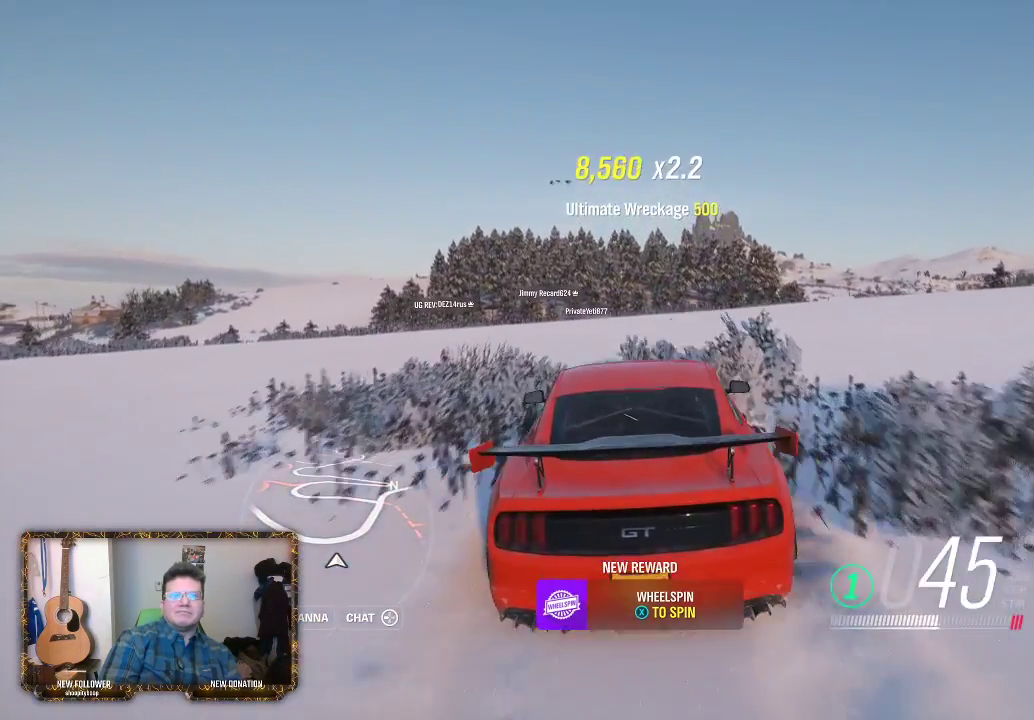
Gameplay with a controller (Xbox layout); each line is a JSON object with the inputs held at the frame after it. "events" lists button and stick changes between this image and that frame as [ms after this image, input, new state], when the widget could be followed in between.
{"buttons": [], "left_stick": "center", "right_stick": "center", "events": [[450, "R2", "up"]]}
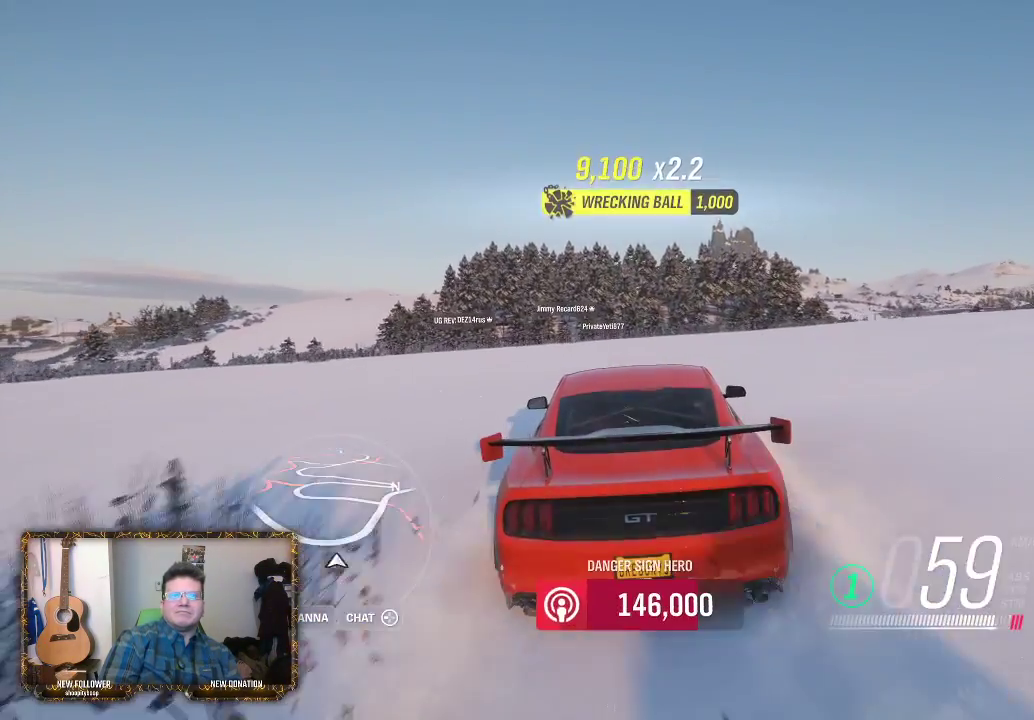
{"buttons": ["R2"], "left_stick": "center", "right_stick": "center", "events": [[50, "R2", "down"]]}
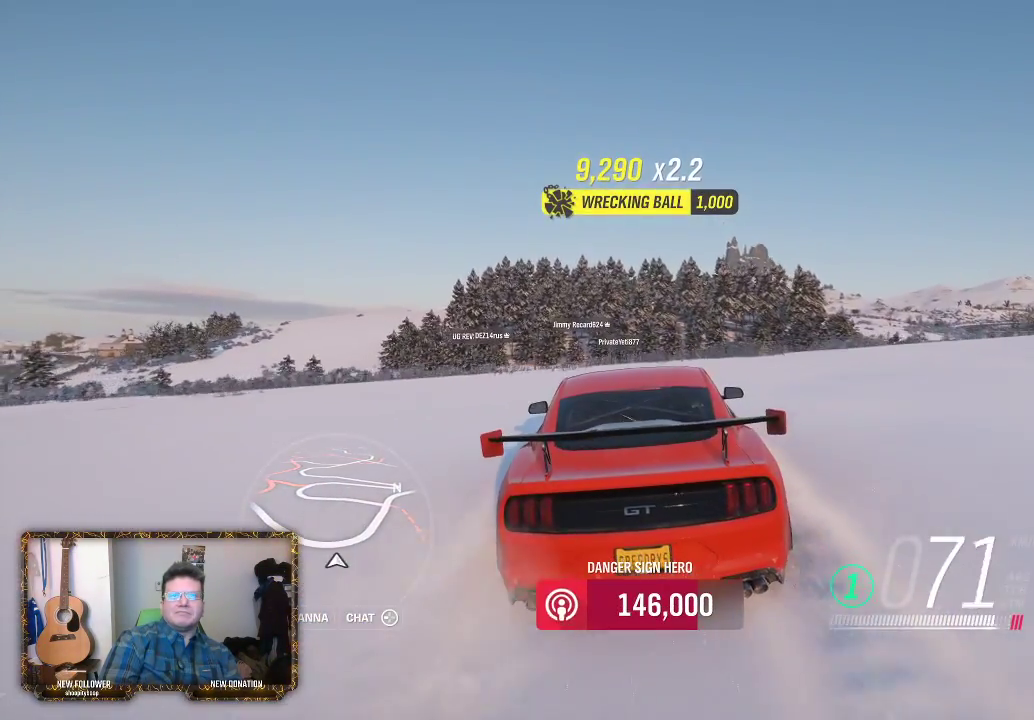
{"buttons": [], "left_stick": "right", "right_stick": "center", "events": [[200, "left_stick", "right"], [233, "R2", "up"]]}
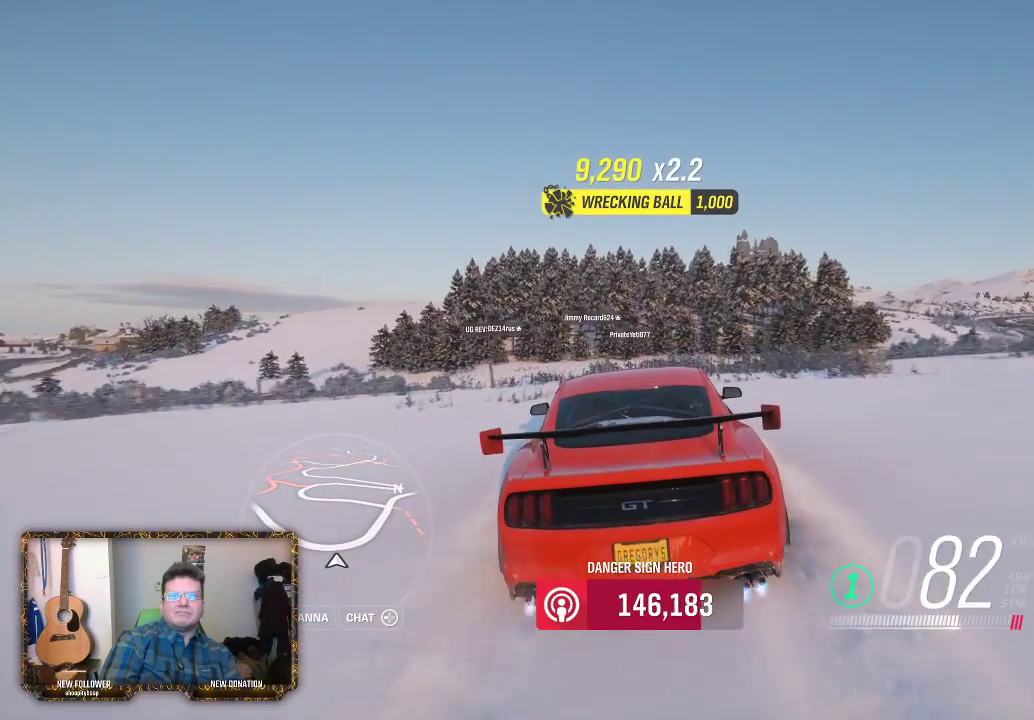
{"buttons": ["L2"], "left_stick": "right", "right_stick": "center", "events": [[150, "L2", "down"]]}
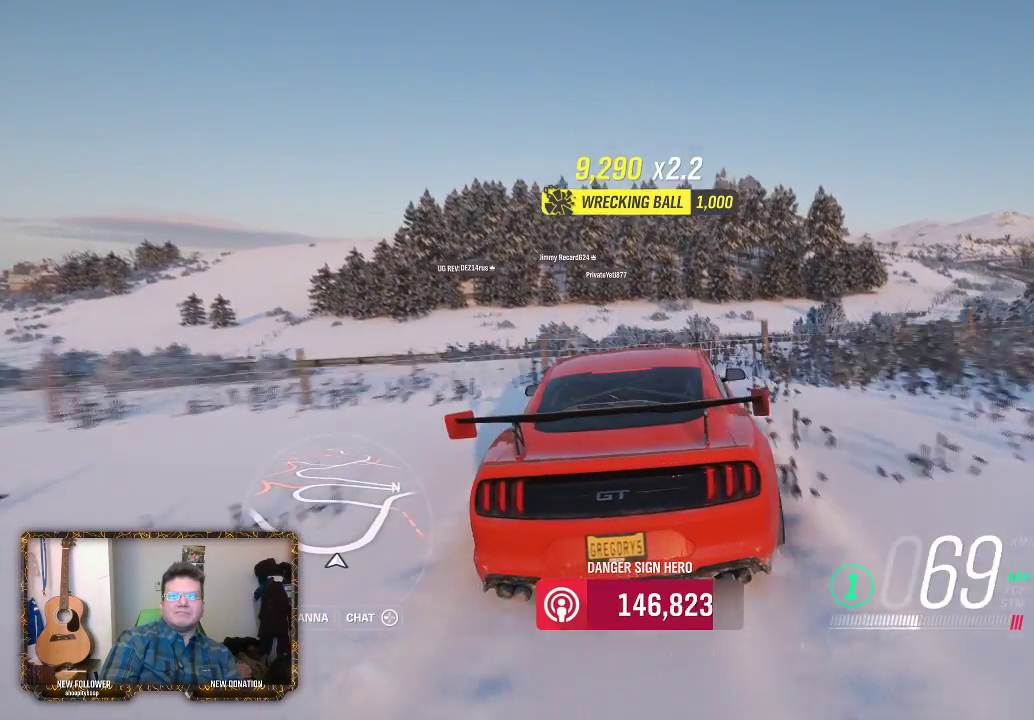
{"buttons": [], "left_stick": "right", "right_stick": "center", "events": [[367, "L2", "up"]]}
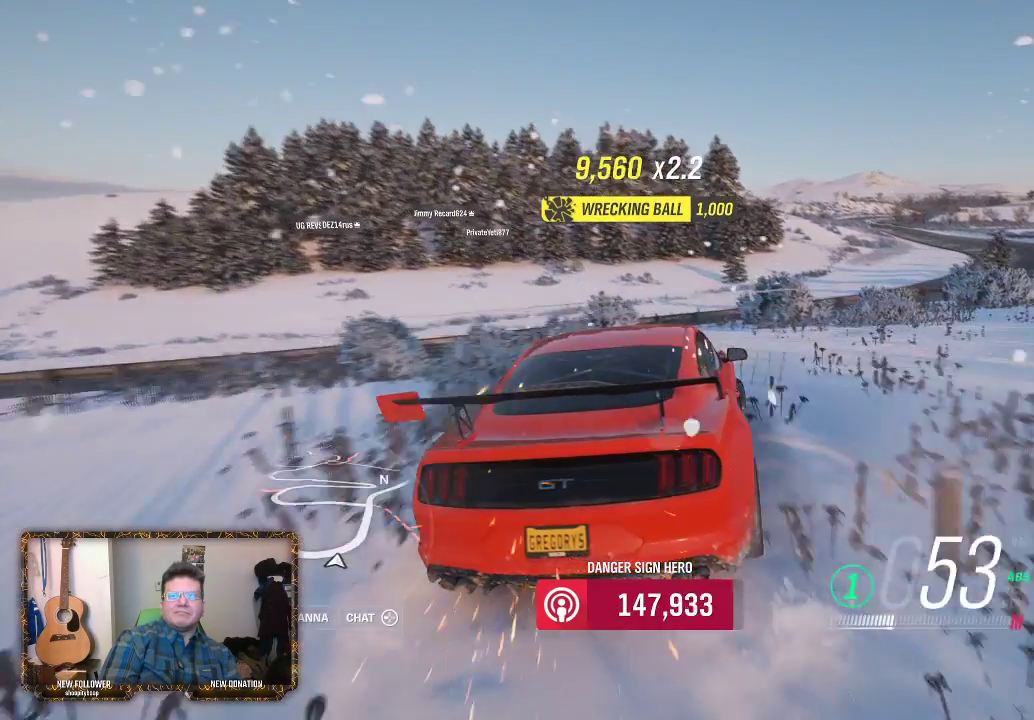
{"buttons": ["R2"], "left_stick": "up-right", "right_stick": "center", "events": [[233, "left_stick", "center"], [367, "left_stick", "up"], [417, "R2", "down"], [500, "left_stick", "up-right"]]}
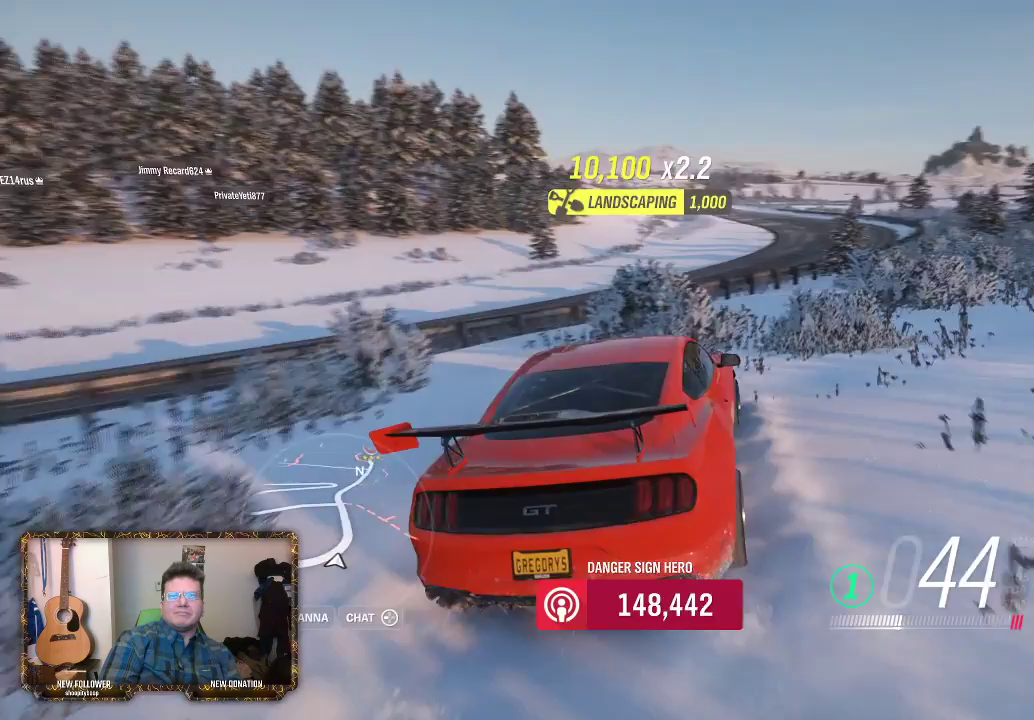
{"buttons": ["R2"], "left_stick": "up-right", "right_stick": "center", "events": [[350, "left_stick", "center"], [433, "left_stick", "up-right"]]}
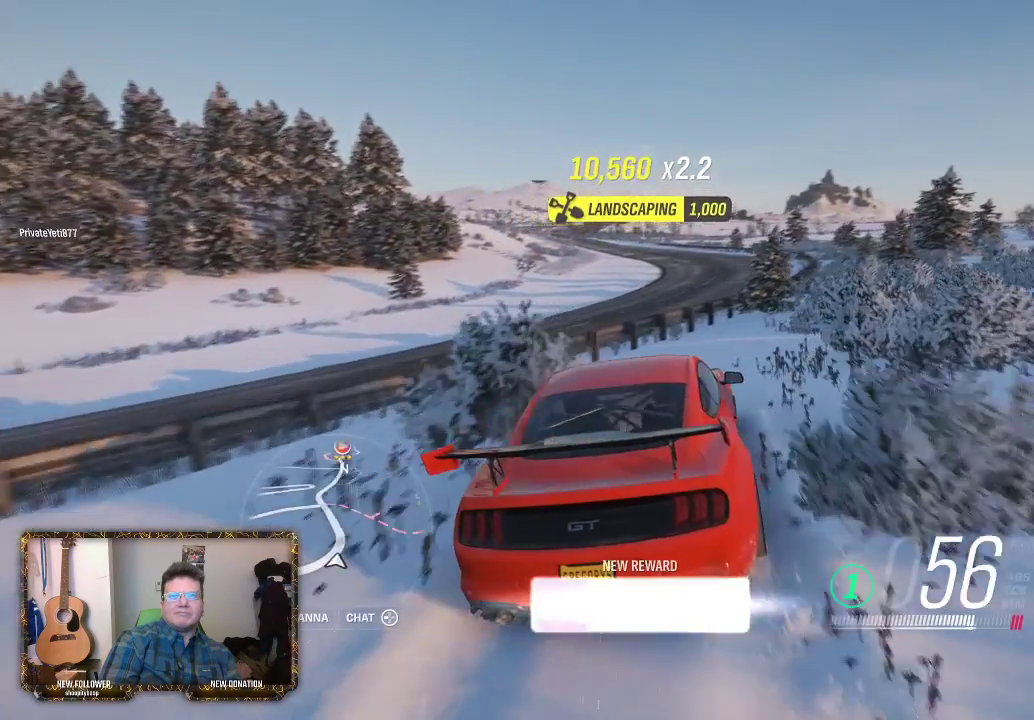
{"buttons": ["R2"], "left_stick": "center", "right_stick": "center", "events": [[83, "left_stick", "center"], [100, "R2", "up"], [200, "R2", "down"], [200, "left_stick", "left"], [300, "R2", "up"], [383, "left_stick", "center"], [467, "R2", "down"]]}
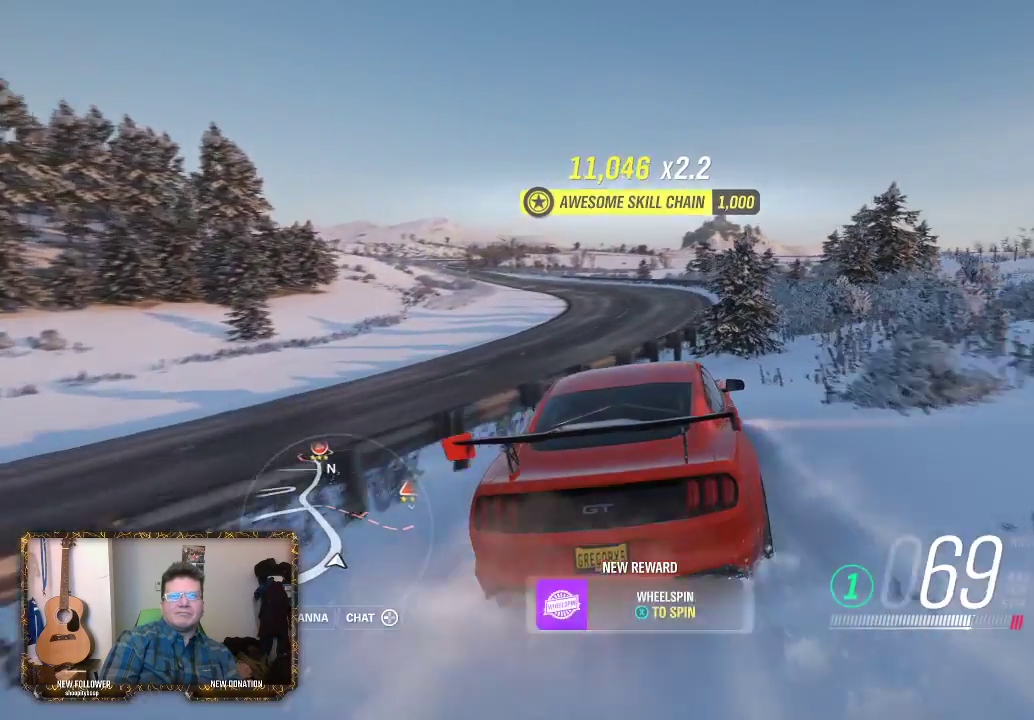
{"buttons": ["R2"], "left_stick": "center", "right_stick": "center", "events": [[100, "left_stick", "left"], [217, "R2", "up"], [367, "left_stick", "center"], [400, "R2", "down"]]}
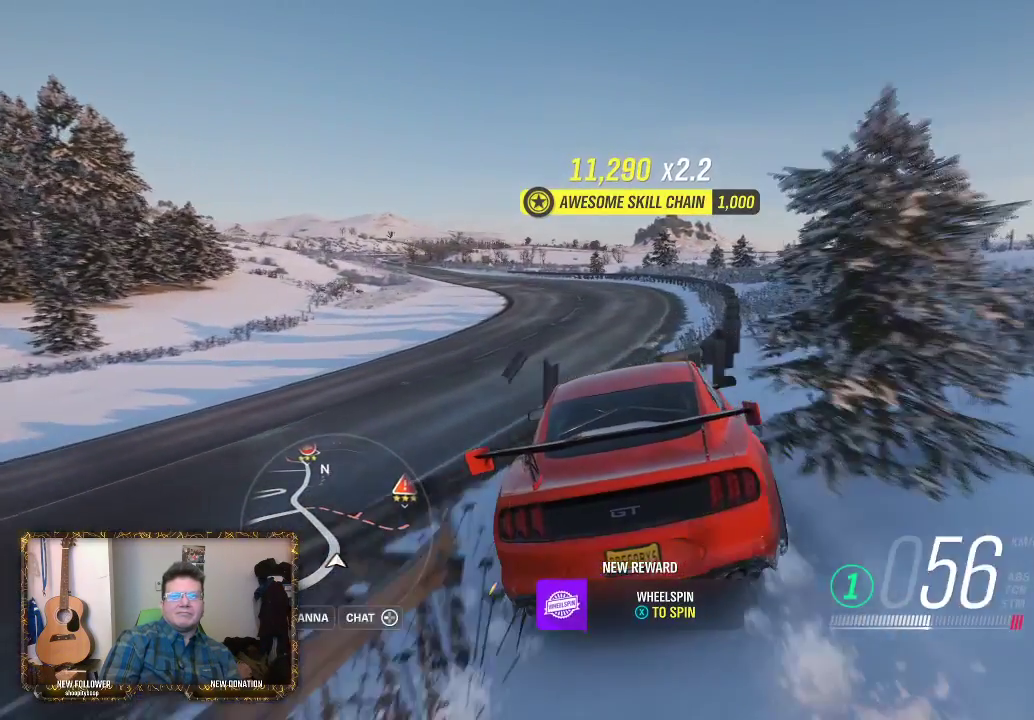
{"buttons": ["R2"], "left_stick": "center", "right_stick": "center", "events": []}
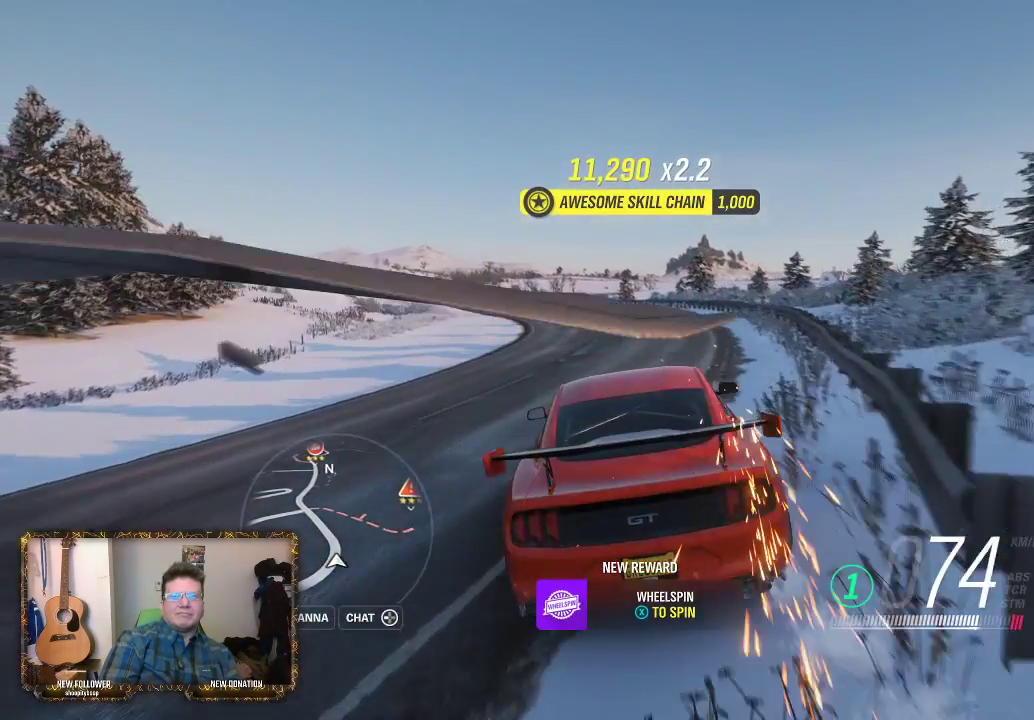
{"buttons": ["R2"], "left_stick": "center", "right_stick": "center", "events": [[67, "left_stick", "left"], [267, "left_stick", "center"]]}
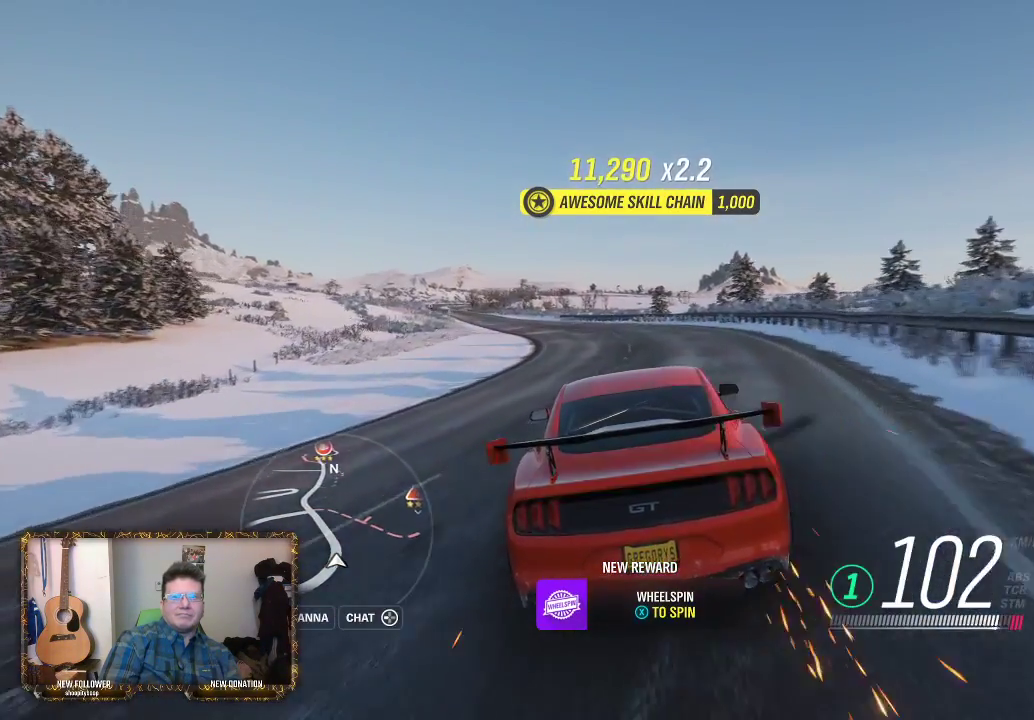
{"buttons": ["R2"], "left_stick": "left", "right_stick": "center", "events": [[183, "left_stick", "left"], [333, "left_stick", "center"], [483, "left_stick", "left"]]}
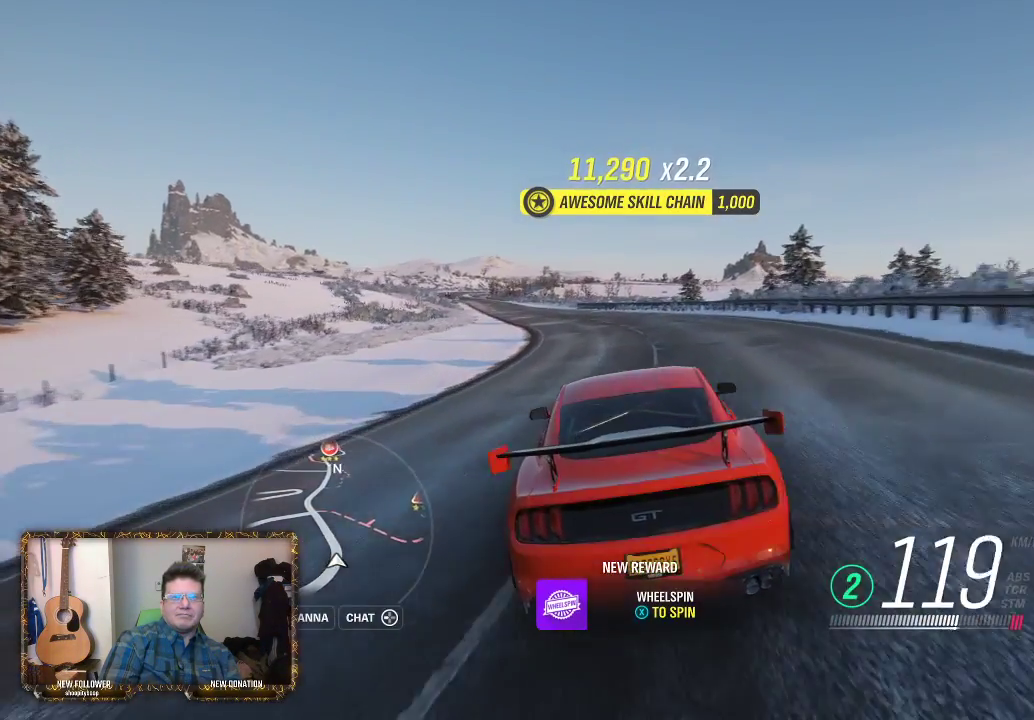
{"buttons": ["R2"], "left_stick": "left", "right_stick": "center", "events": [[150, "left_stick", "center"], [433, "left_stick", "left"]]}
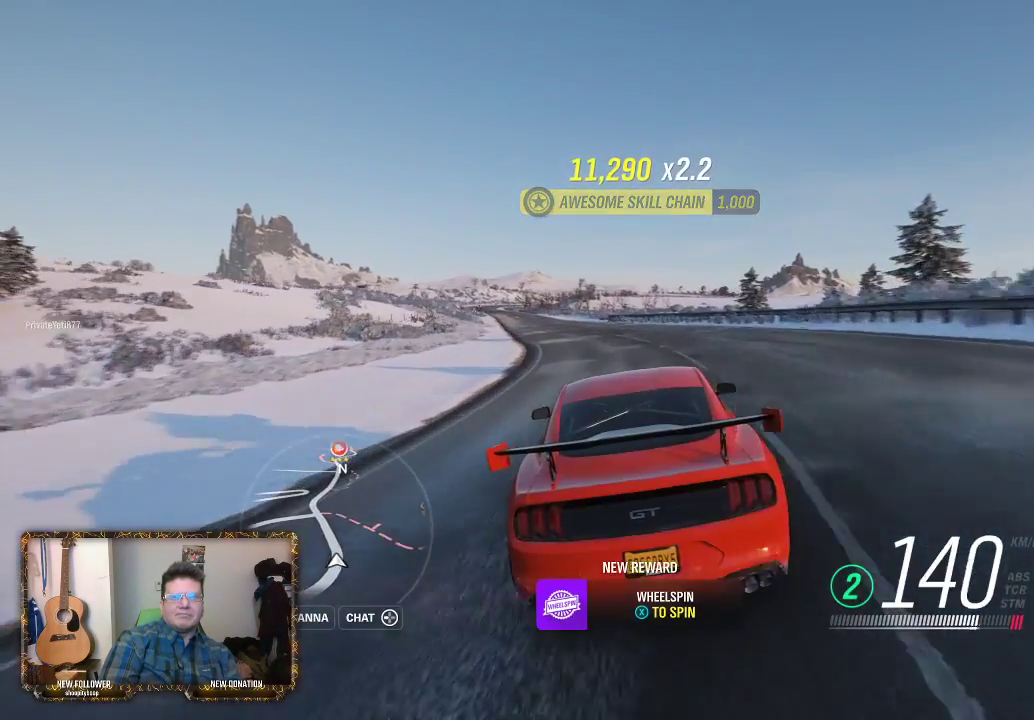
{"buttons": ["R2"], "left_stick": "center", "right_stick": "center", "events": [[467, "left_stick", "center"]]}
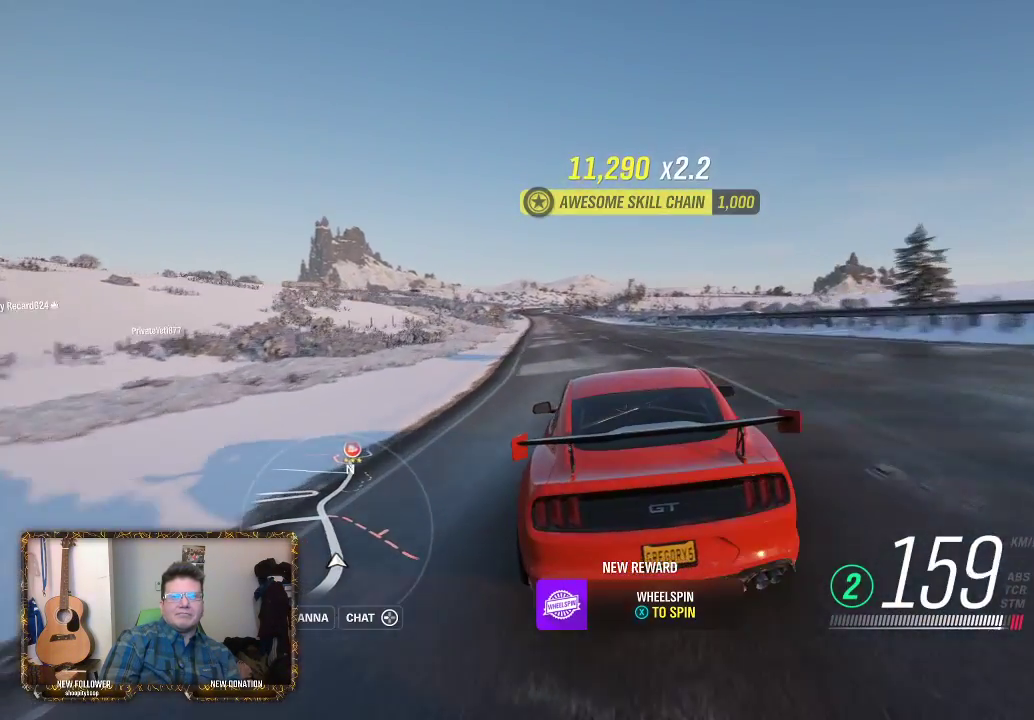
{"buttons": ["R2"], "left_stick": "right", "right_stick": "center", "events": [[400, "left_stick", "right"]]}
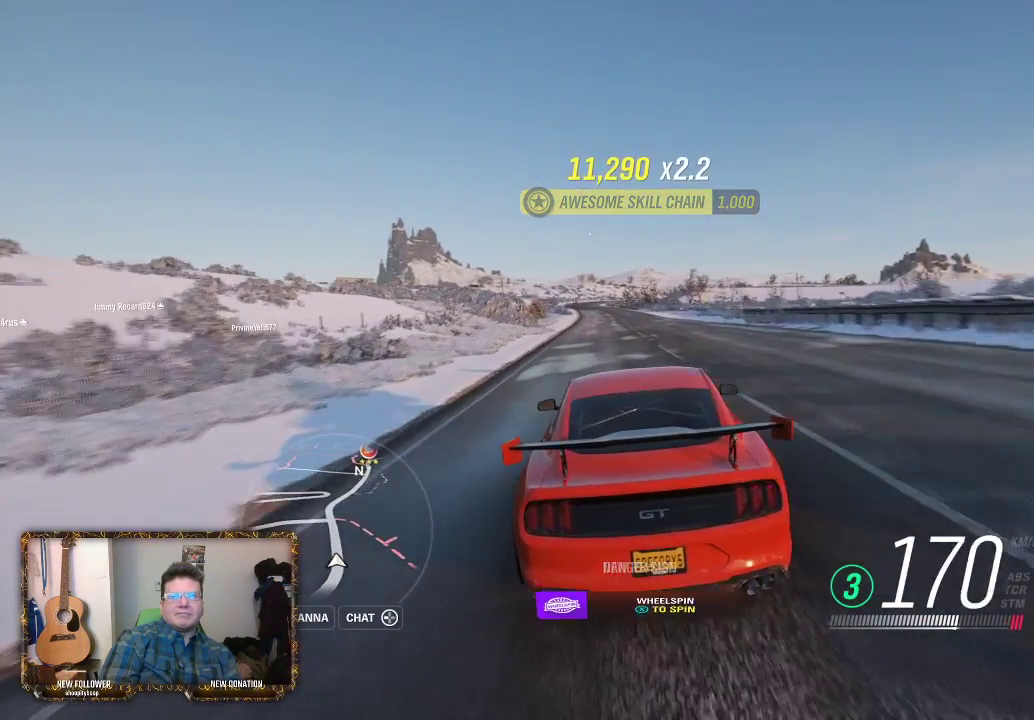
{"buttons": ["R2"], "left_stick": "center", "right_stick": "center", "events": [[33, "left_stick", "center"], [217, "left_stick", "left"], [467, "left_stick", "center"]]}
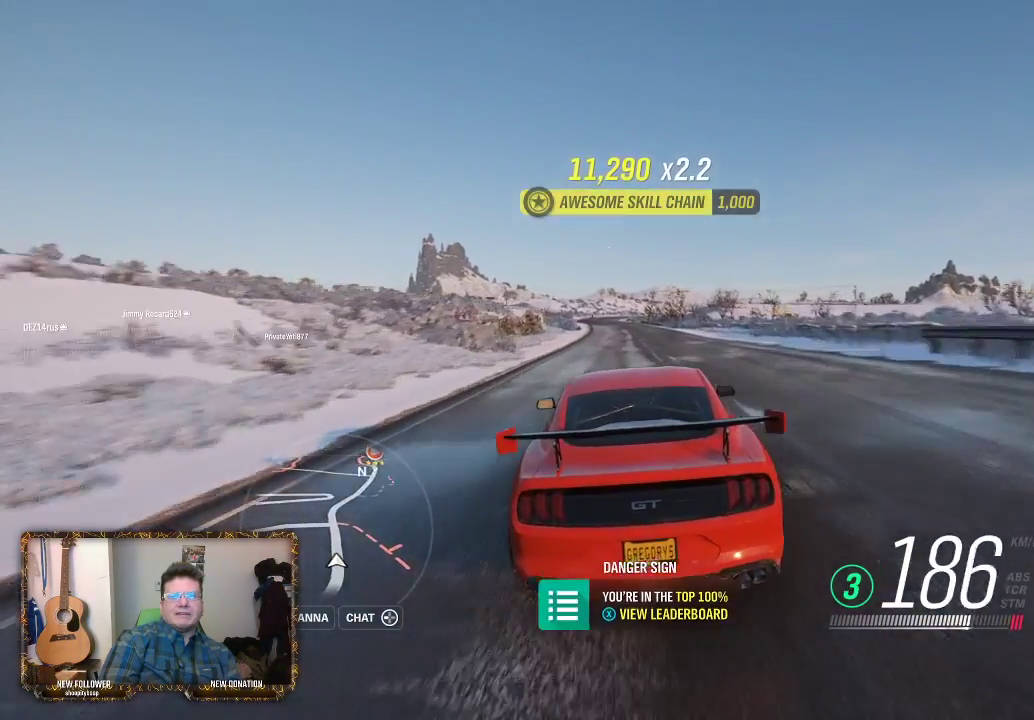
{"buttons": ["R2"], "left_stick": "center", "right_stick": "center", "events": [[267, "left_stick", "right"], [500, "left_stick", "center"]]}
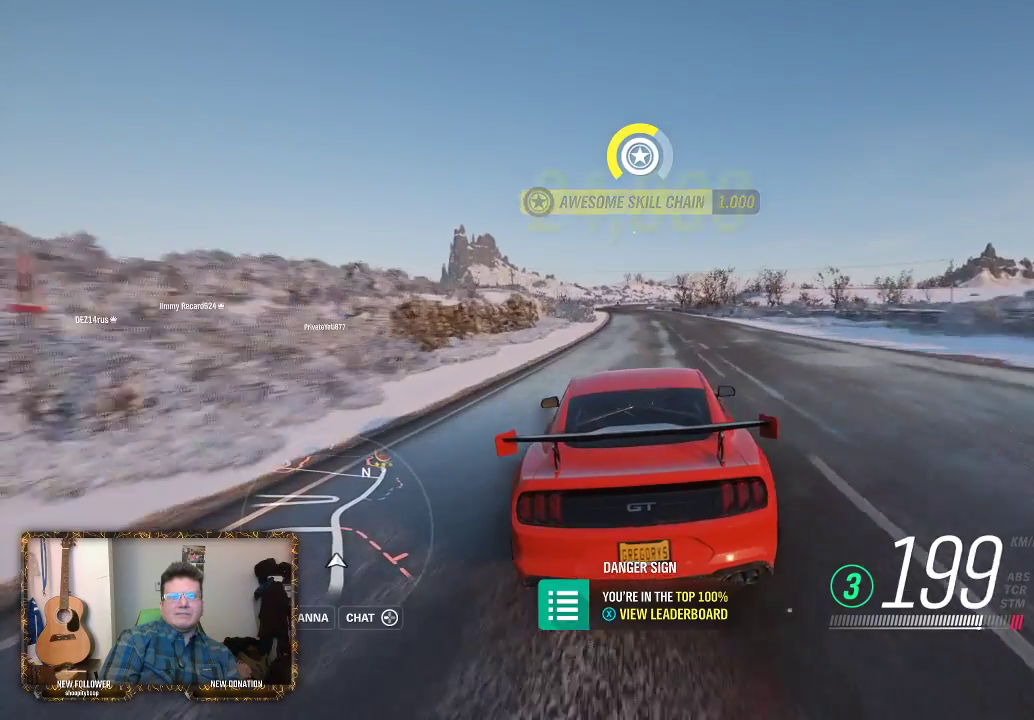
{"buttons": ["R2"], "left_stick": "left", "right_stick": "center", "events": [[350, "left_stick", "left"]]}
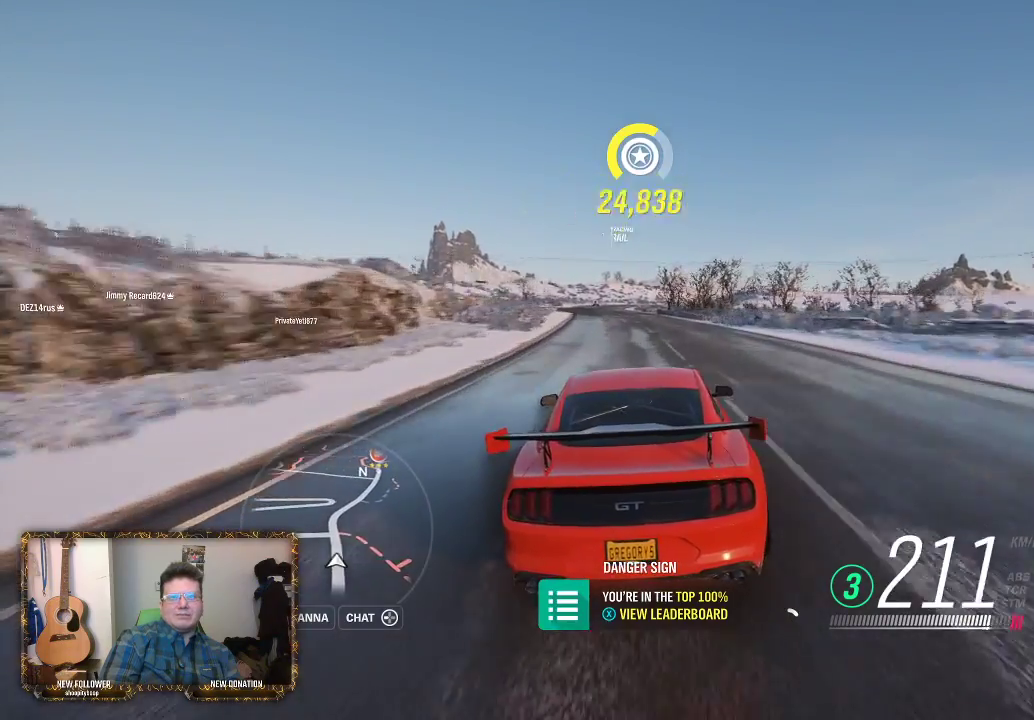
{"buttons": ["R2"], "left_stick": "center", "right_stick": "center", "events": [[17, "left_stick", "center"]]}
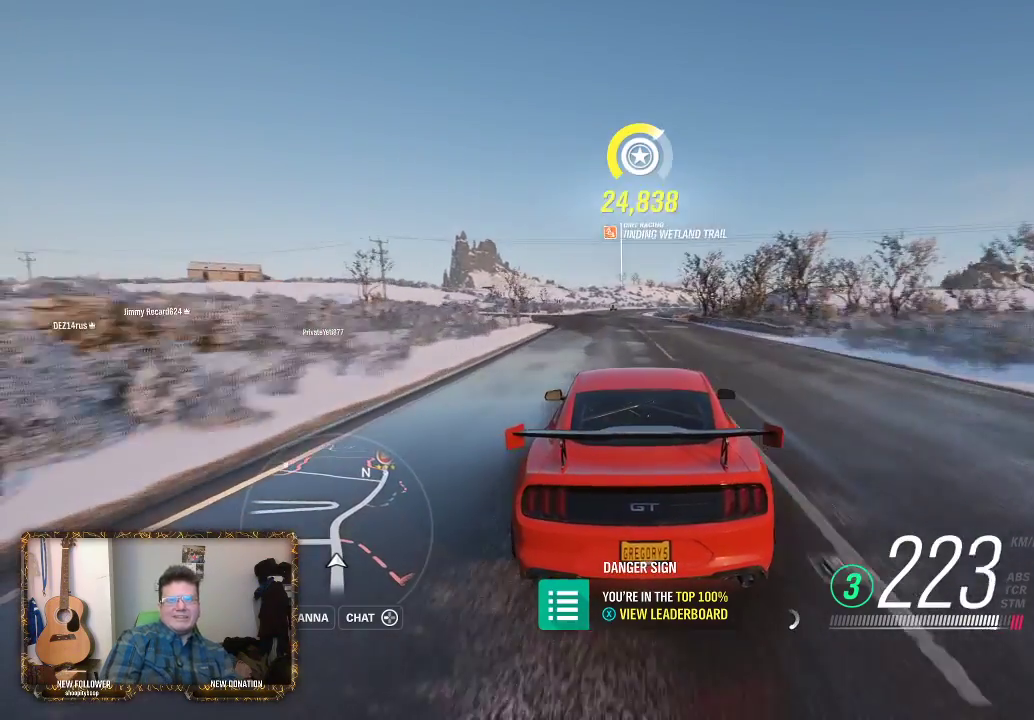
{"buttons": ["R2"], "left_stick": "center", "right_stick": "center", "events": []}
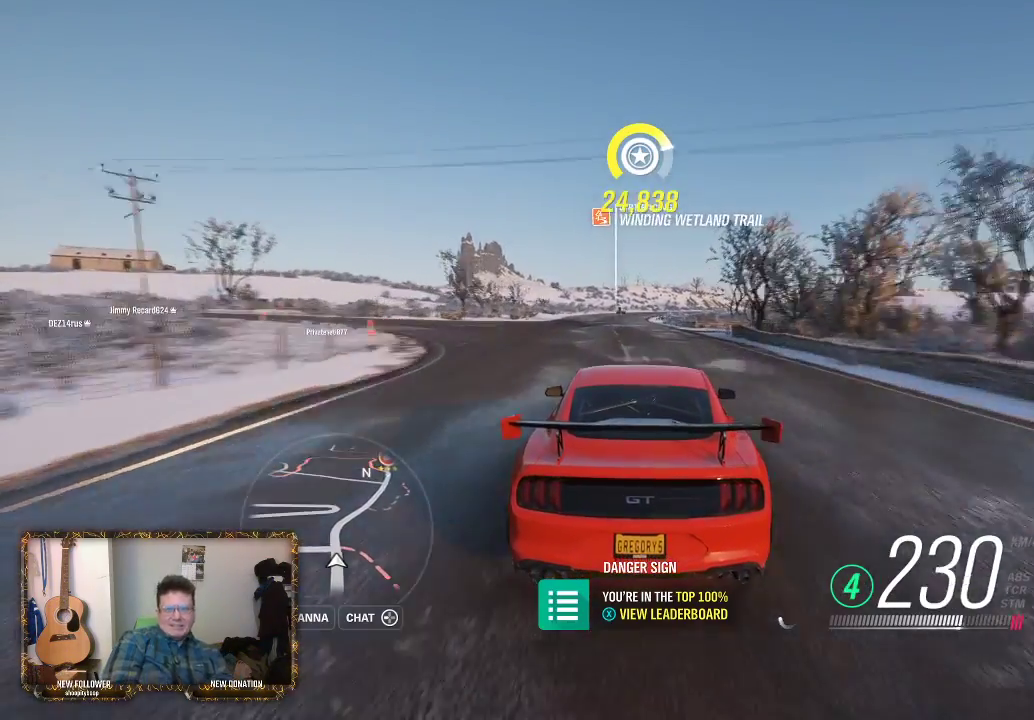
{"buttons": ["R2"], "left_stick": "center", "right_stick": "center", "events": []}
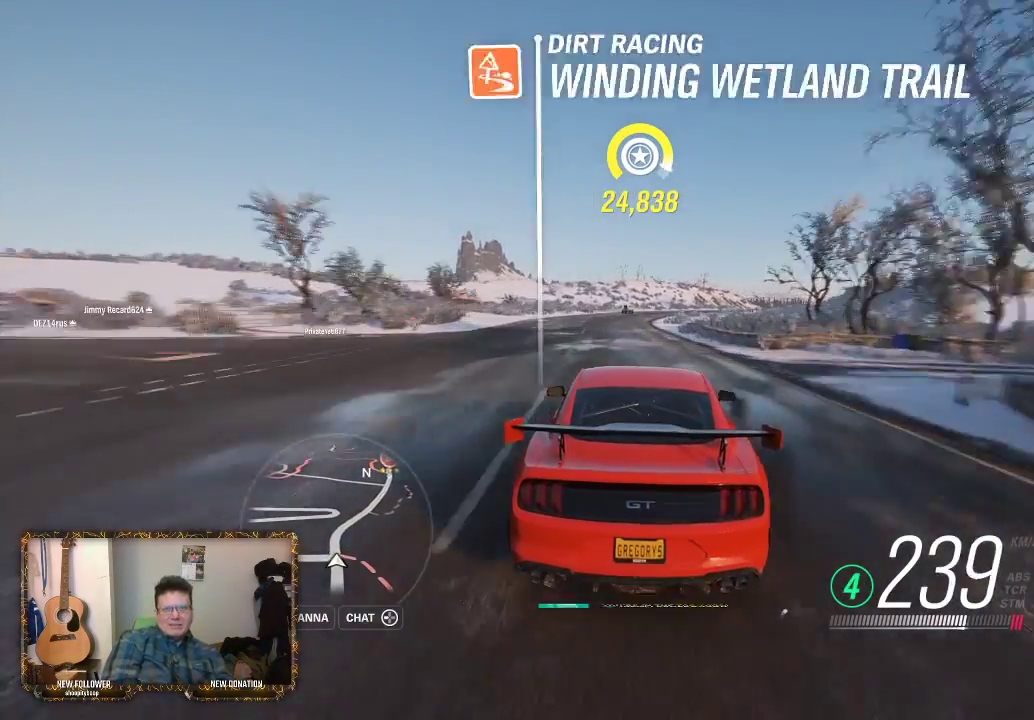
{"buttons": ["R2"], "left_stick": "right", "right_stick": "center", "events": [[383, "left_stick", "right"]]}
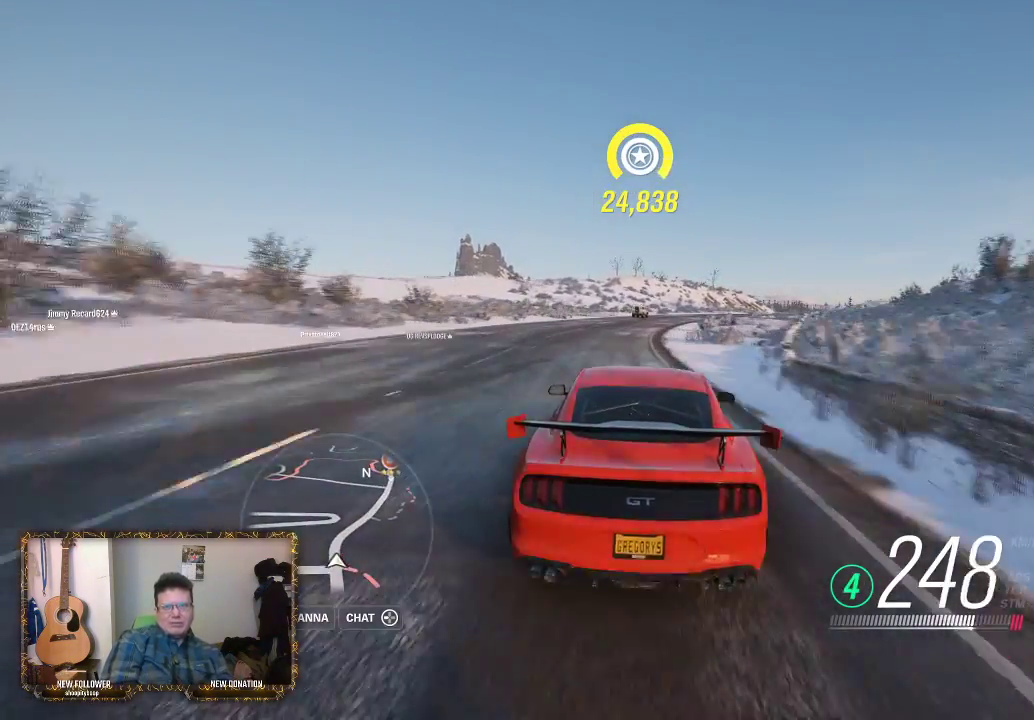
{"buttons": ["R2"], "left_stick": "center", "right_stick": "center", "events": [[183, "left_stick", "center"], [317, "left_stick", "right"], [467, "left_stick", "center"]]}
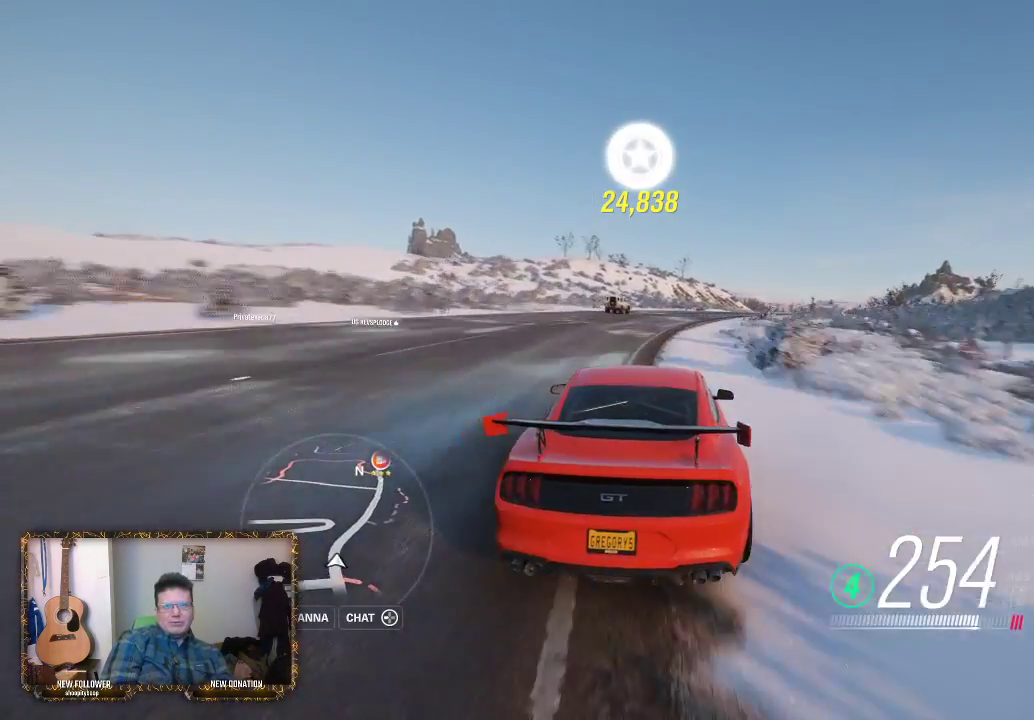
{"buttons": [], "left_stick": "right", "right_stick": "center", "events": [[83, "left_stick", "right"], [467, "R2", "up"]]}
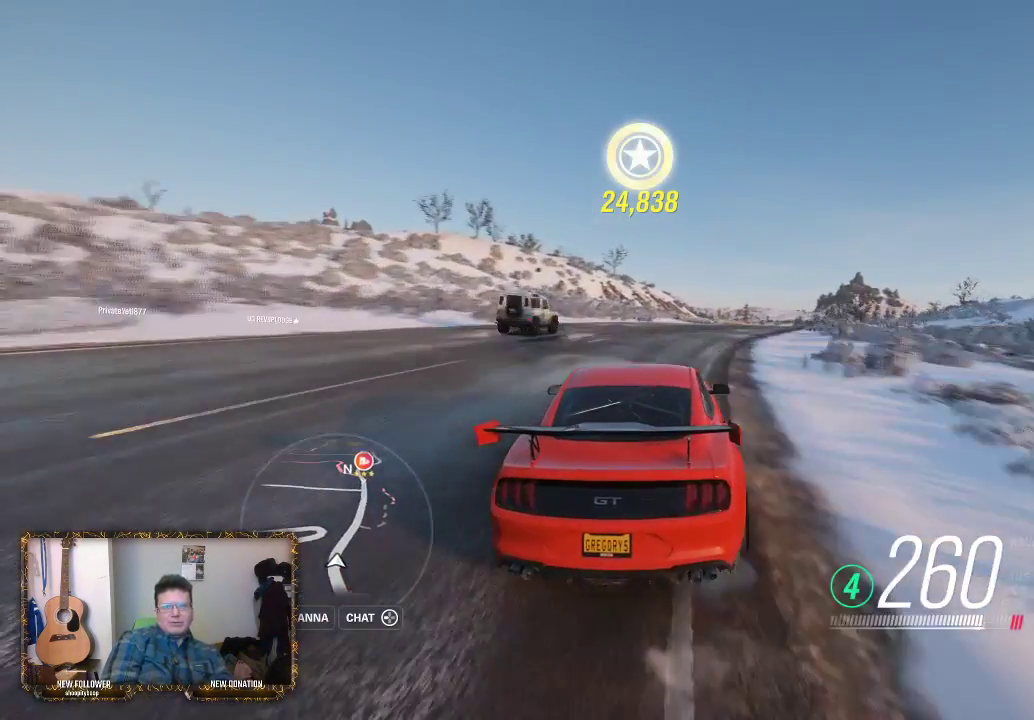
{"buttons": [], "left_stick": "right", "right_stick": "center", "events": []}
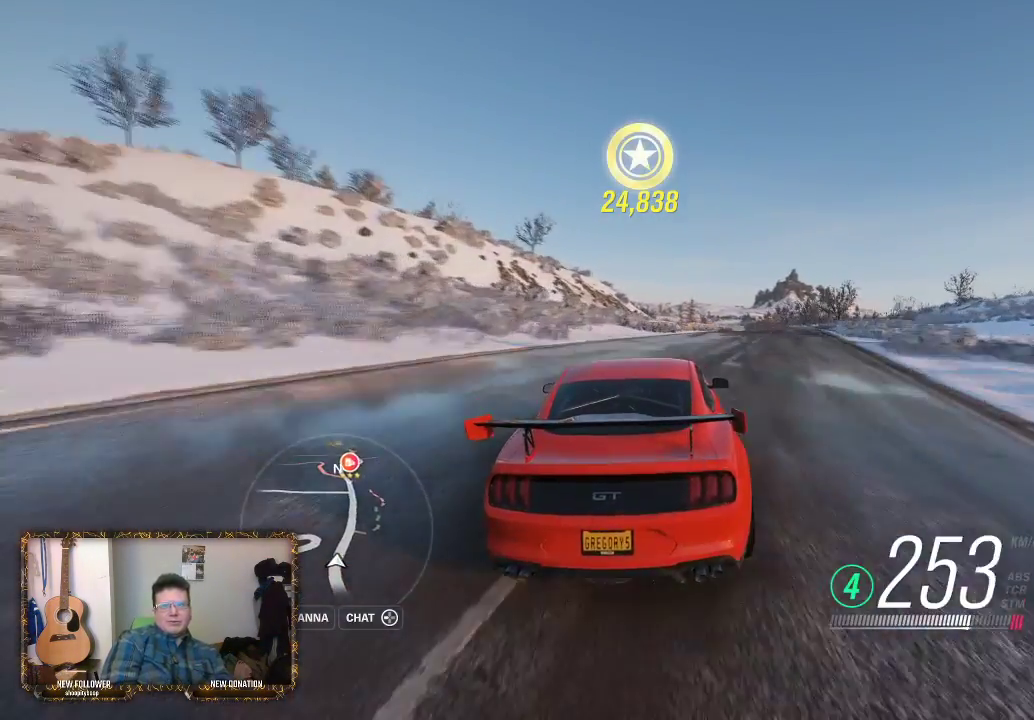
{"buttons": ["R2"], "left_stick": "center", "right_stick": "center", "events": [[417, "R2", "down"], [500, "left_stick", "center"]]}
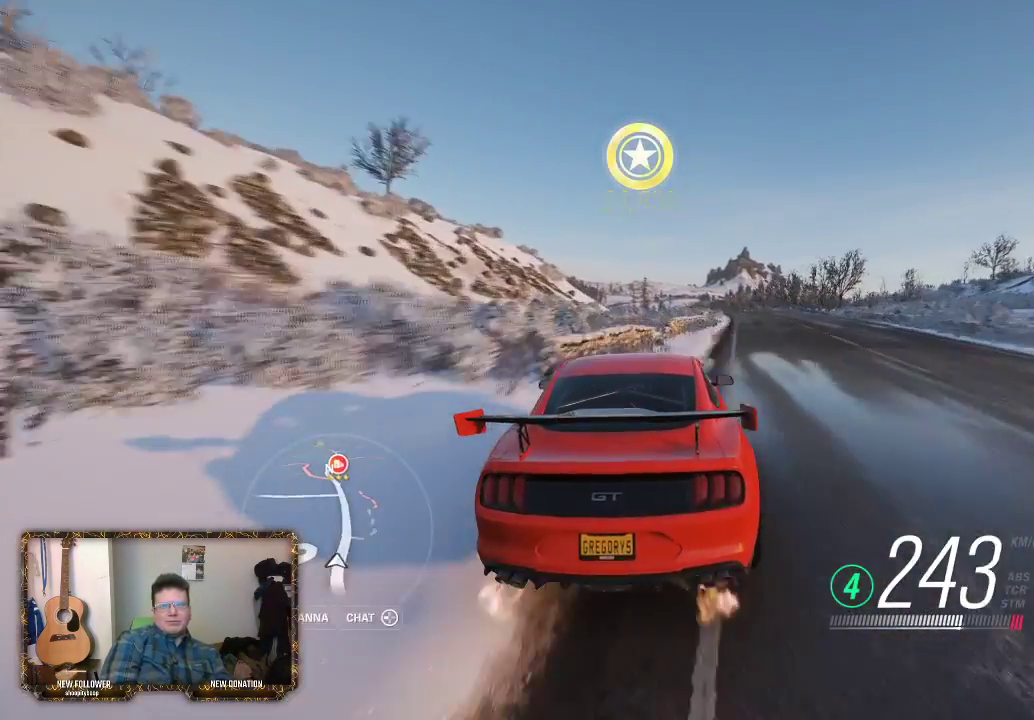
{"buttons": ["R2"], "left_stick": "right", "right_stick": "center", "events": [[350, "left_stick", "right"]]}
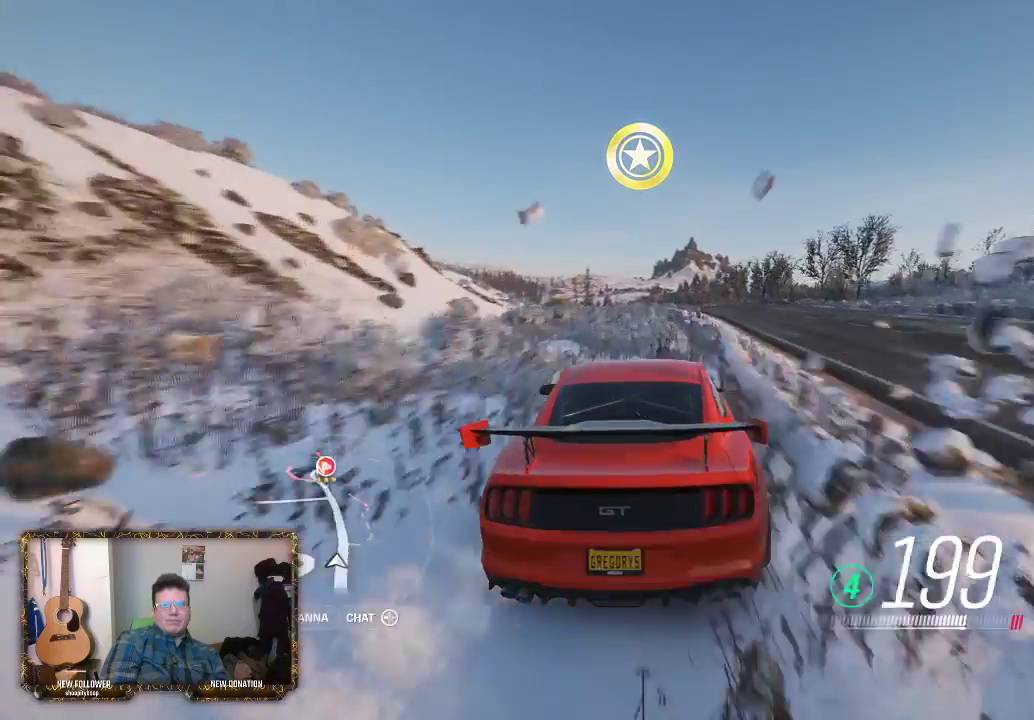
{"buttons": ["R2"], "left_stick": "center", "right_stick": "center", "events": [[33, "left_stick", "center"], [300, "left_stick", "left"], [467, "left_stick", "center"]]}
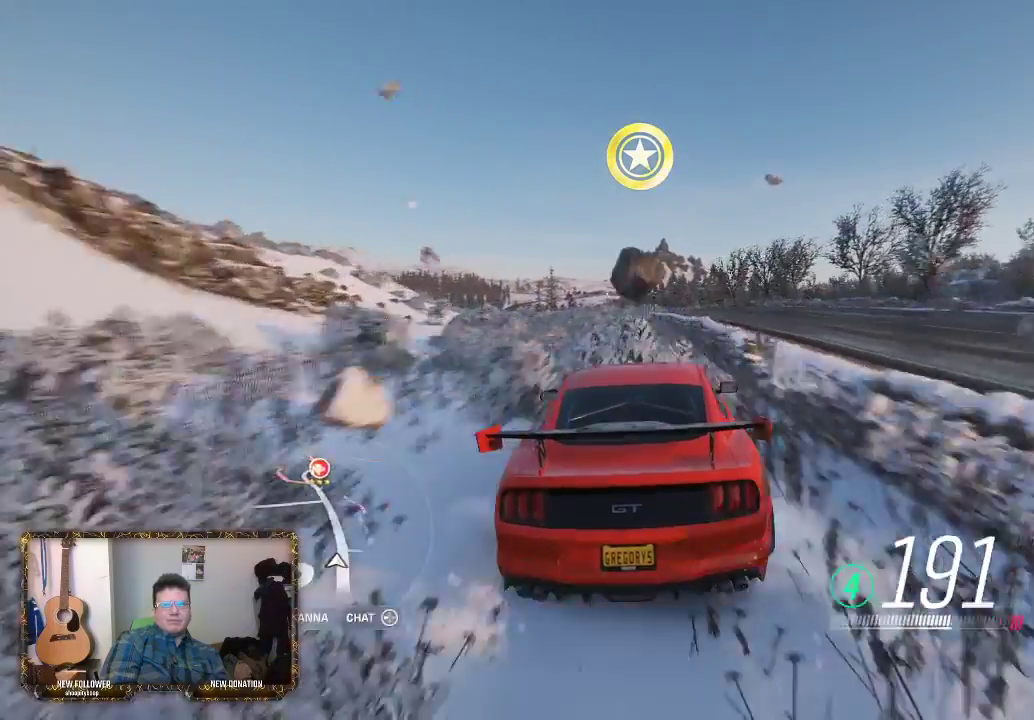
{"buttons": ["R2"], "left_stick": "center", "right_stick": "center", "events": [[83, "left_stick", "left"], [333, "left_stick", "center"]]}